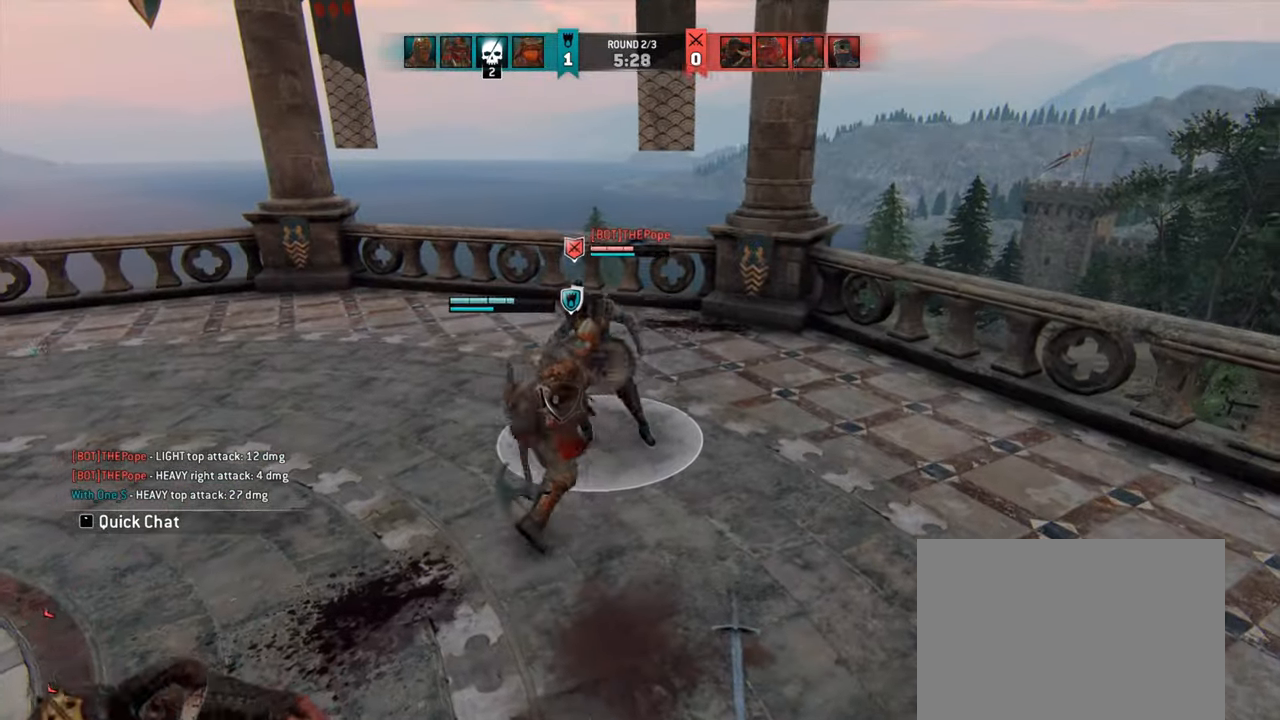
Gameplay with keyboard and mouse; each line is a JSON object with the keys and mouse buttons held at the frame after it. "events" lists presses ("down") and releases ("up") of "a", "ctrl", "d", "e", "q", "s", "shift", "space", "w", "mouse_left", "mouse_wheel", "mouse_right", "mouse_mb4" and "mouse_mb5" between this image and that frame as [ms after this image, input, new state], when the widget could be followed in between. "mouse_left", "mouse_wheel", "mouse_right", "mouse_mb4", "mouse_mb5" = the "left", "wheel", "right", "mb4", "mb5" buttons of the "mouse" list. No other keys are recorded. "wheel" means that the mouse wheel is clicked or scrolled. Mouse movement is not recorded.
{"keys": [], "mouse": [], "events": [[84, "mouse_right", "down"], [167, "mouse_right", "up"]]}
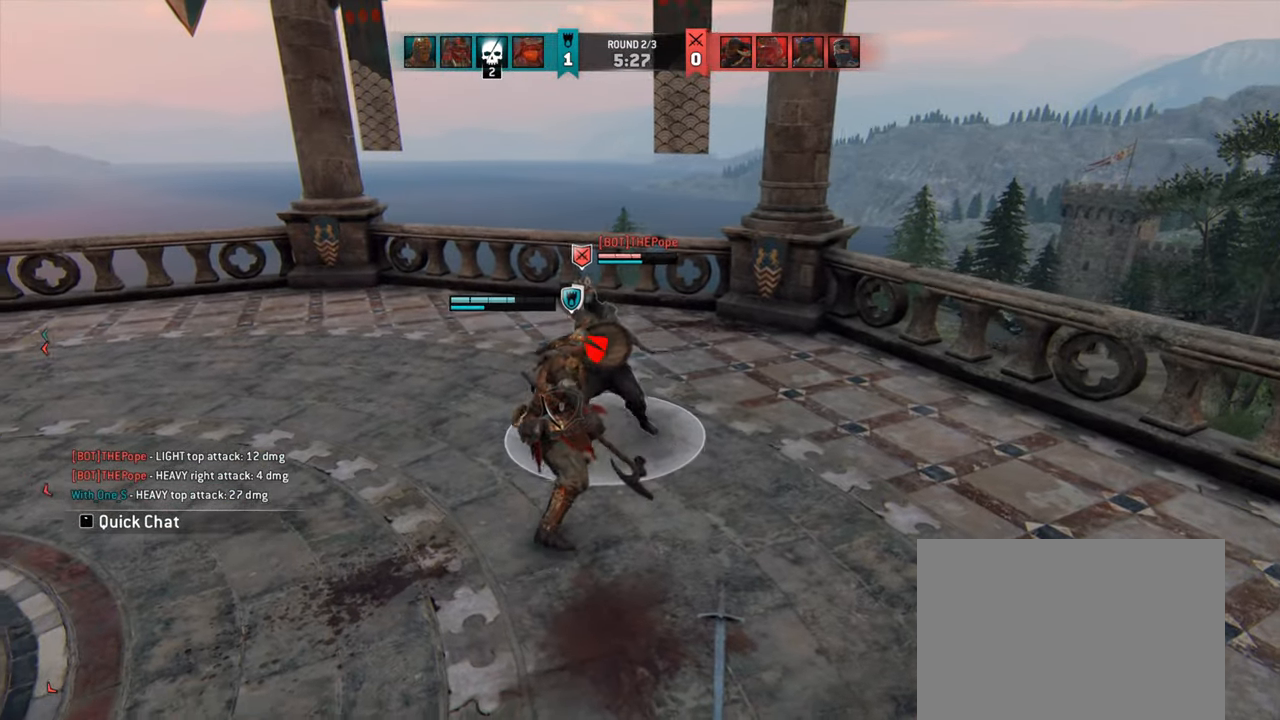
{"keys": [], "mouse": [], "events": []}
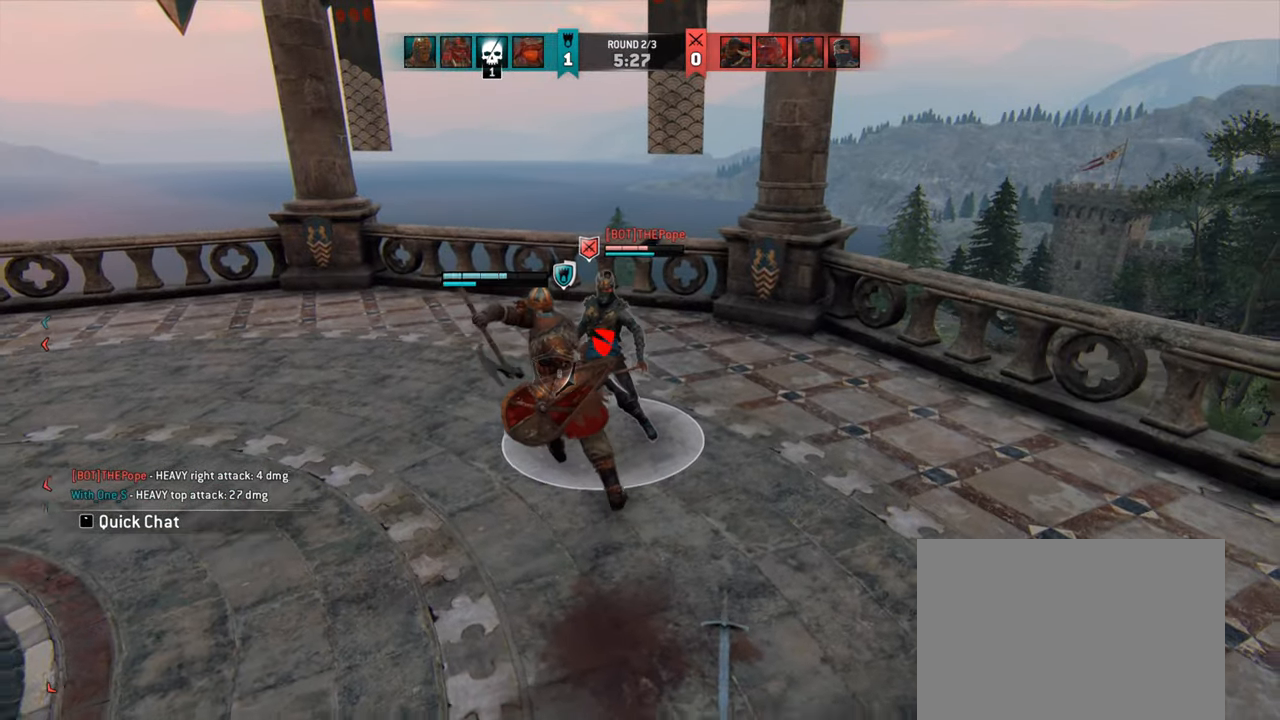
{"keys": [], "mouse": [], "events": [[267, "mouse_right", "down"], [334, "mouse_right", "up"]]}
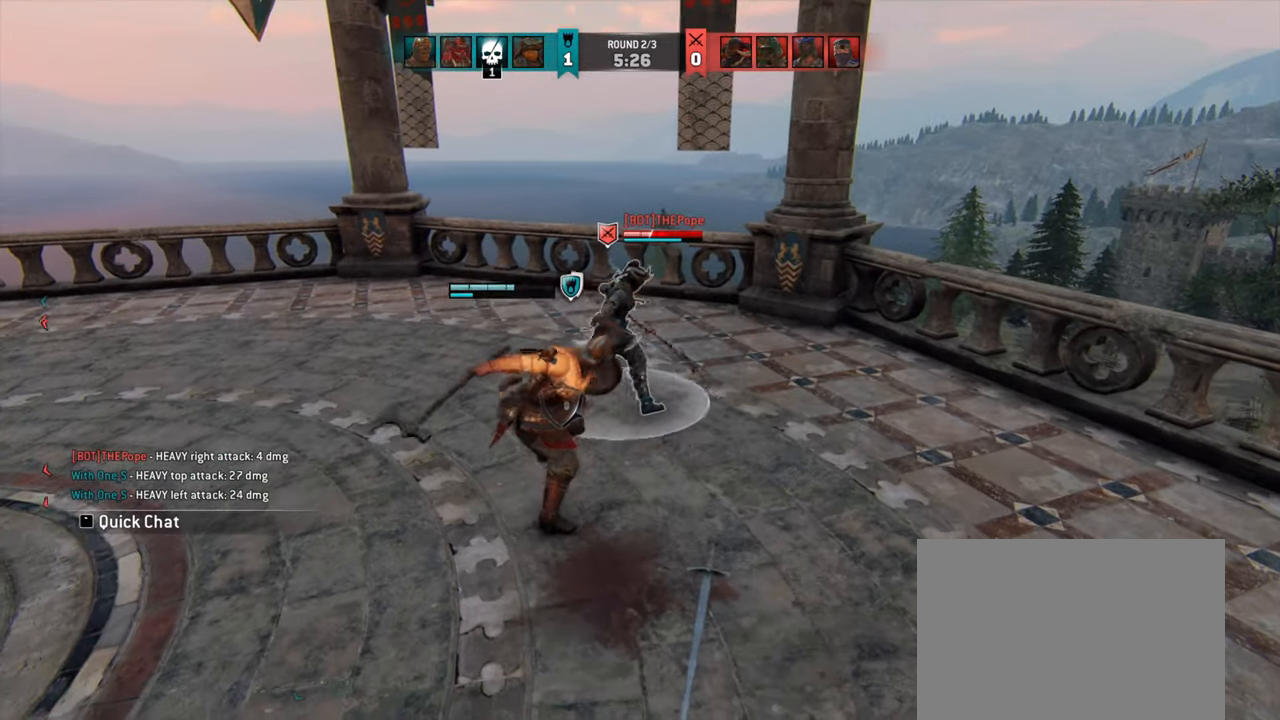
{"keys": [], "mouse": [], "events": []}
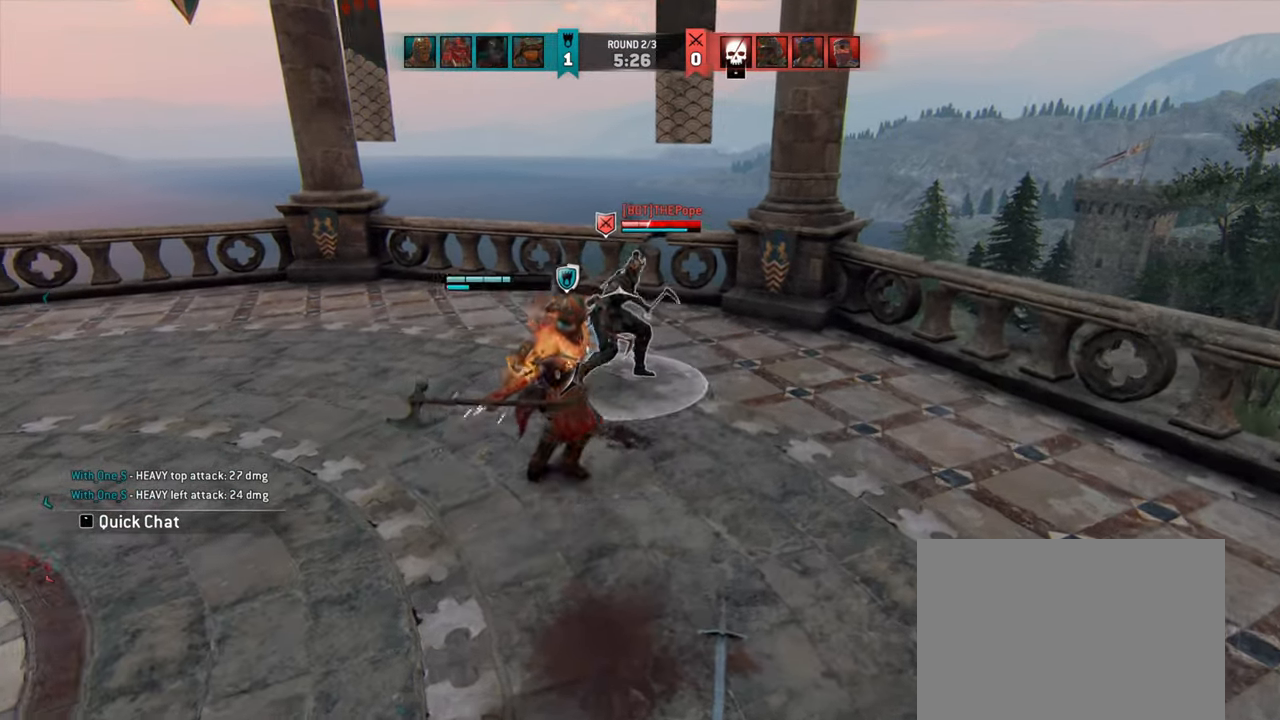
{"keys": [], "mouse": [], "events": []}
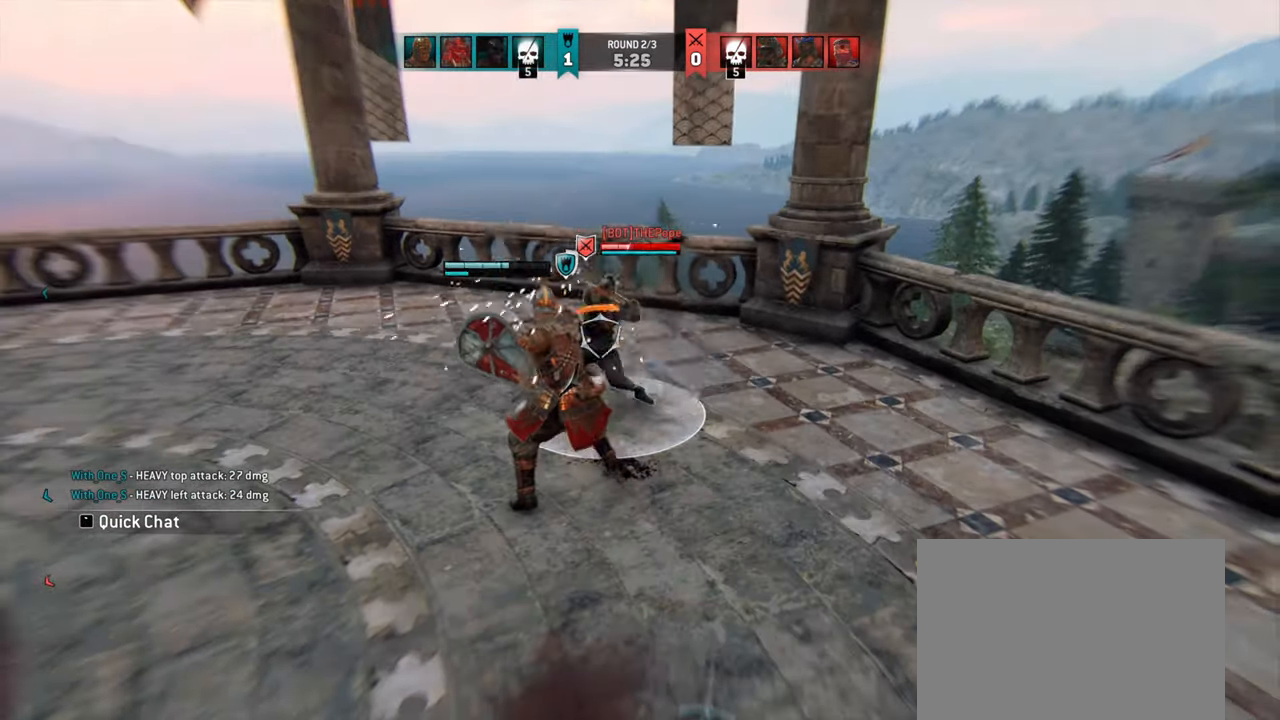
{"keys": ["a"], "mouse": [], "events": [[284, "w", "down"], [350, "a", "down"], [350, "w", "up"]]}
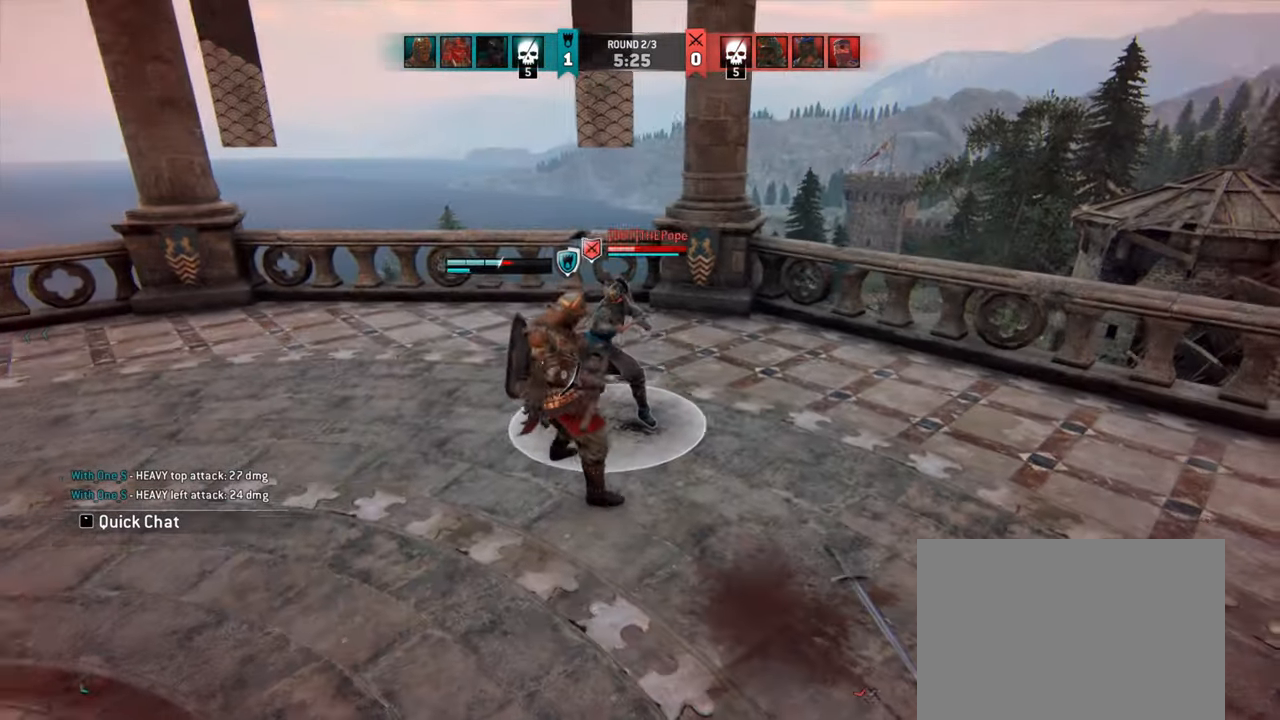
{"keys": [], "mouse": [], "events": [[384, "space", "down"], [467, "a", "up"], [484, "space", "up"]]}
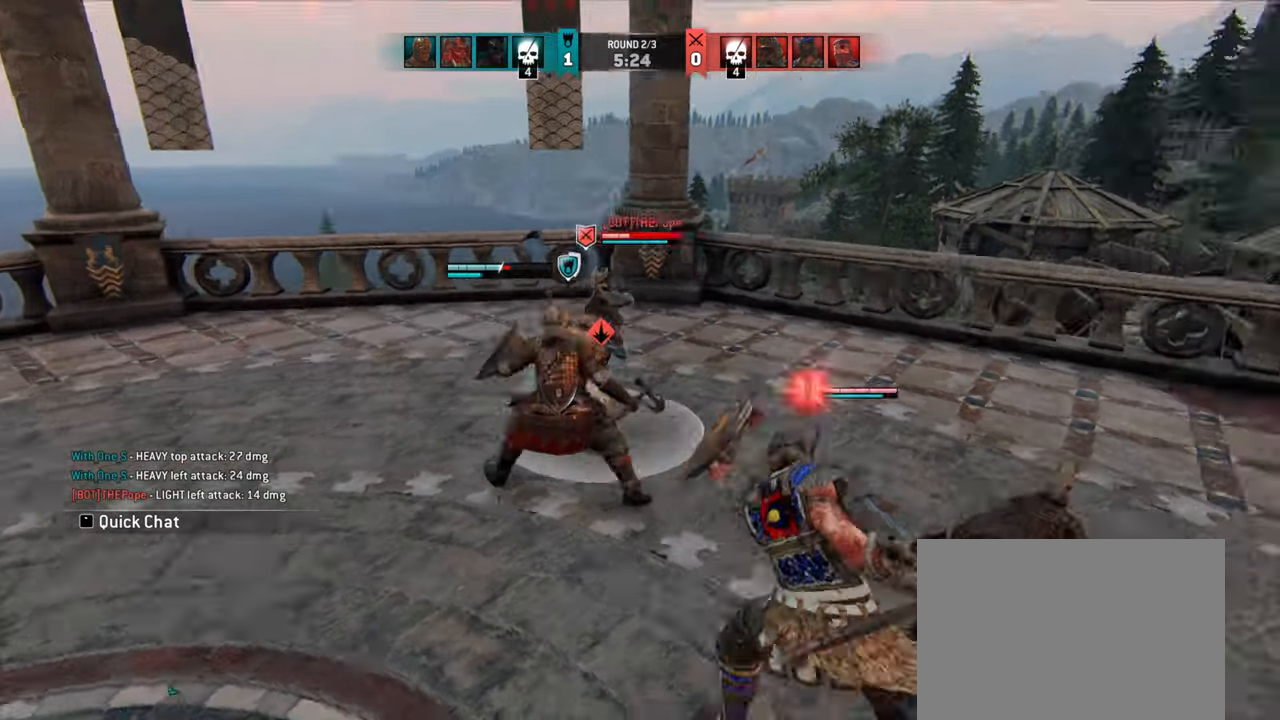
{"keys": ["a"], "mouse": [], "events": [[467, "a", "down"]]}
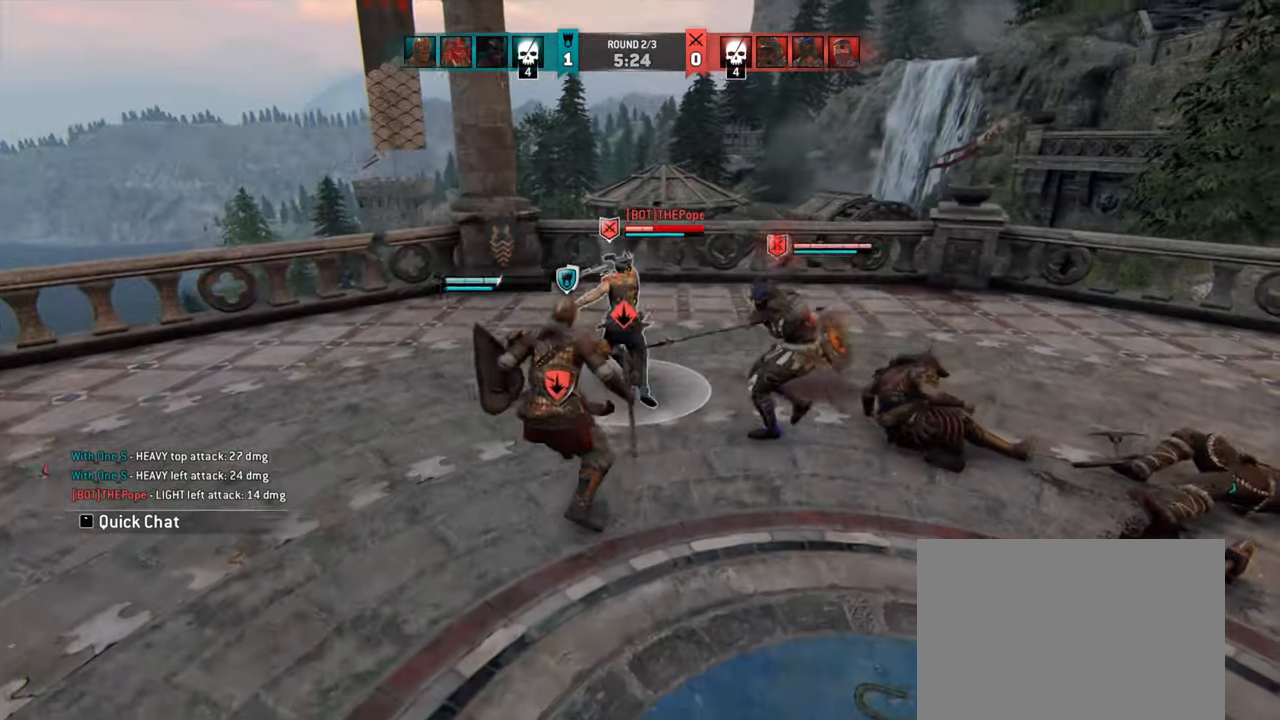
{"keys": ["a"], "mouse": []}
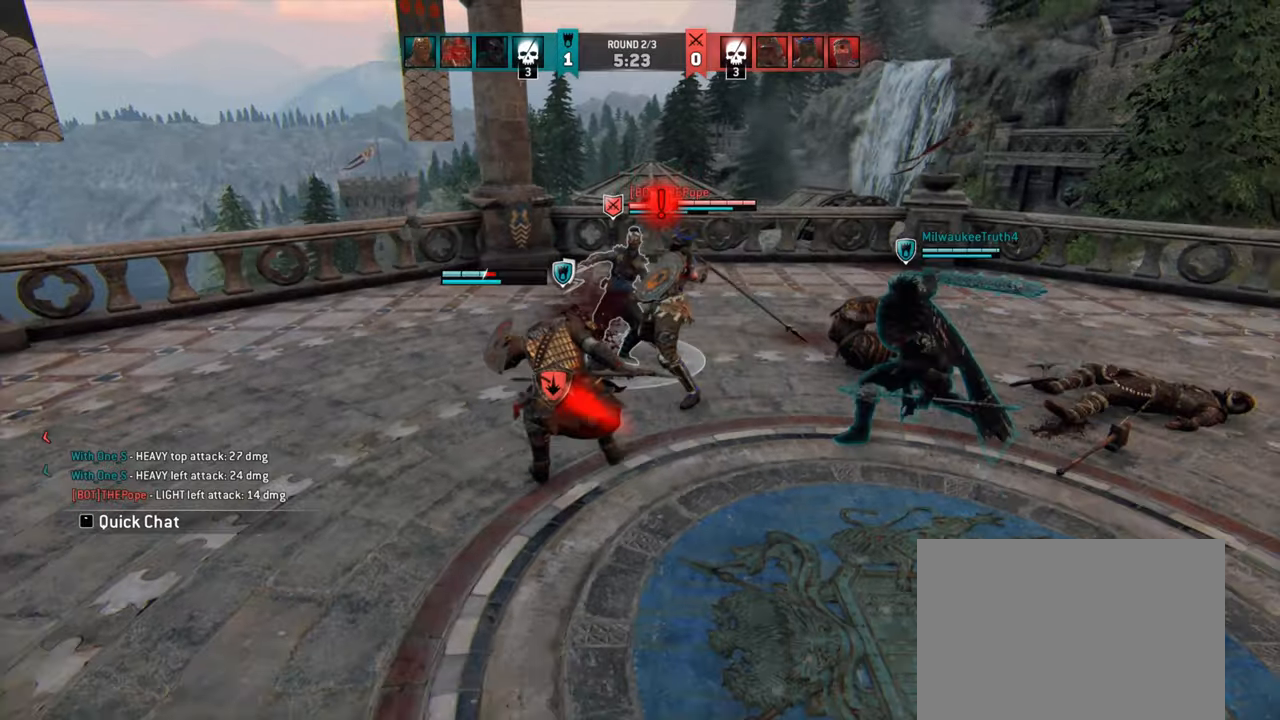
{"keys": ["a"], "mouse": [], "events": [[100, "space", "down"], [183, "space", "up"]]}
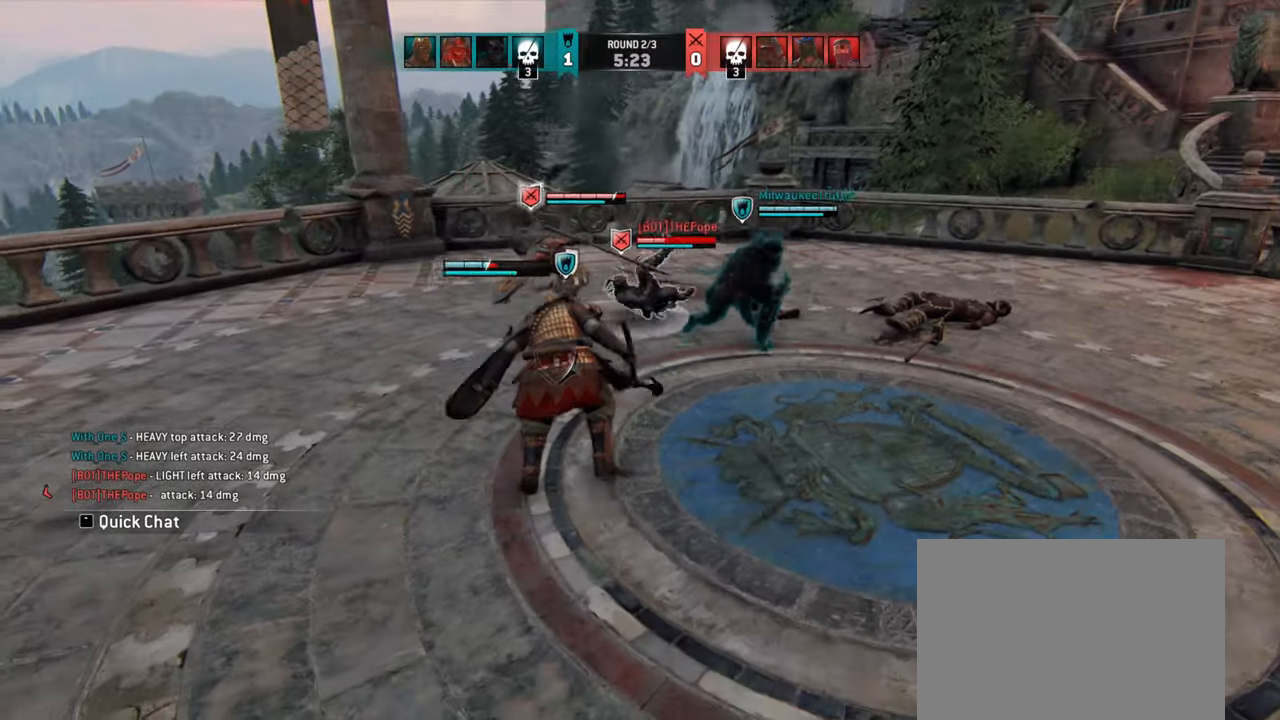
{"keys": ["a"], "mouse": [], "events": []}
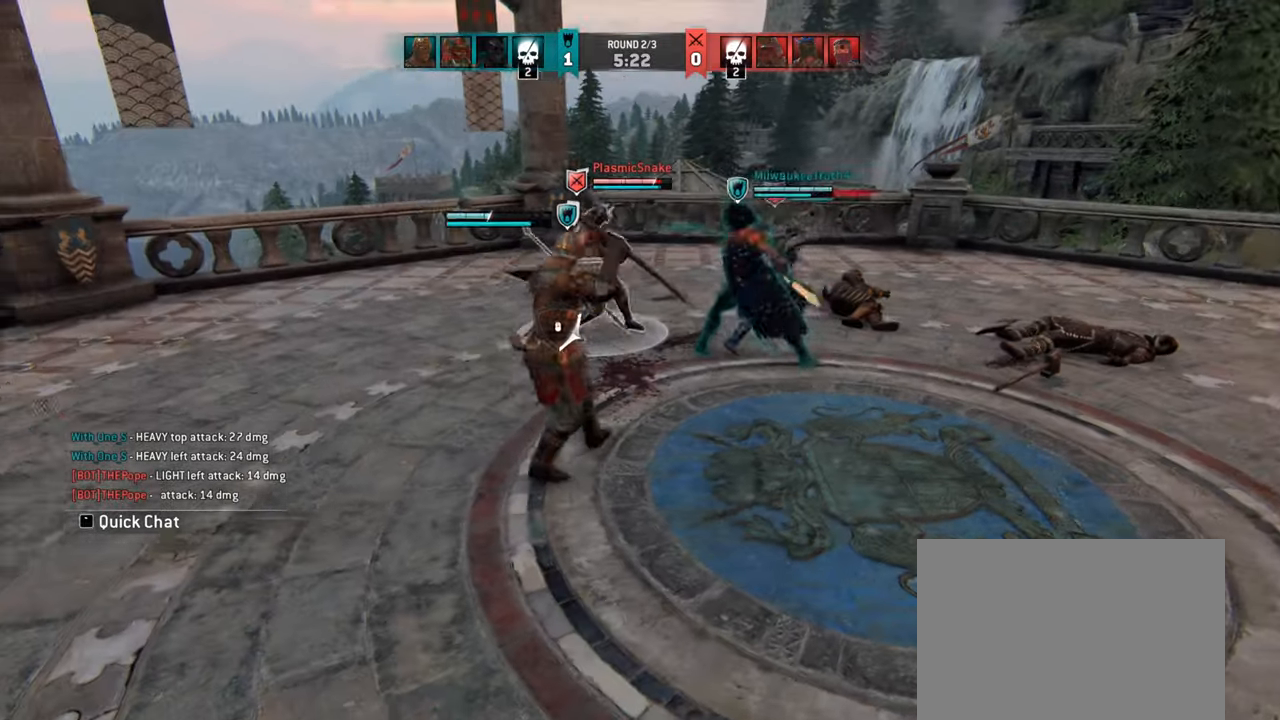
{"keys": ["a", "w"], "mouse": [], "events": [[316, "w", "down"]]}
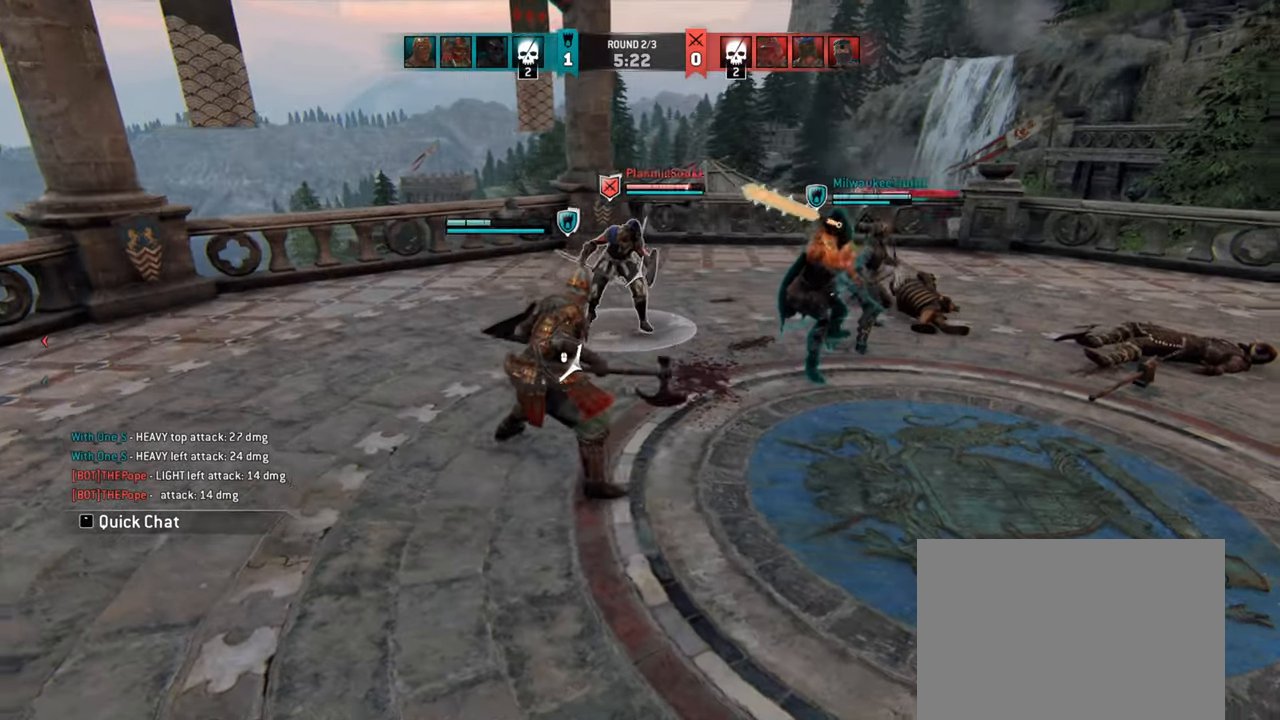
{"keys": ["a", "w"], "mouse": [], "events": []}
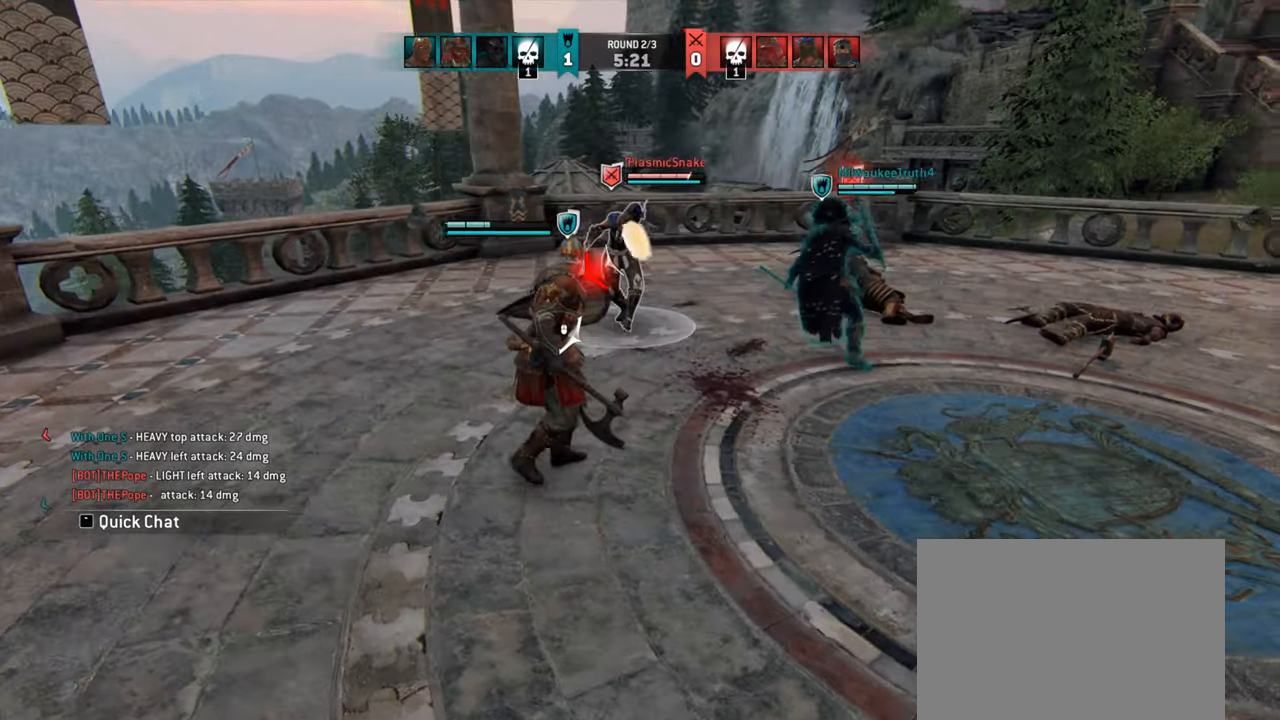
{"keys": ["a", "w"], "mouse": [], "events": []}
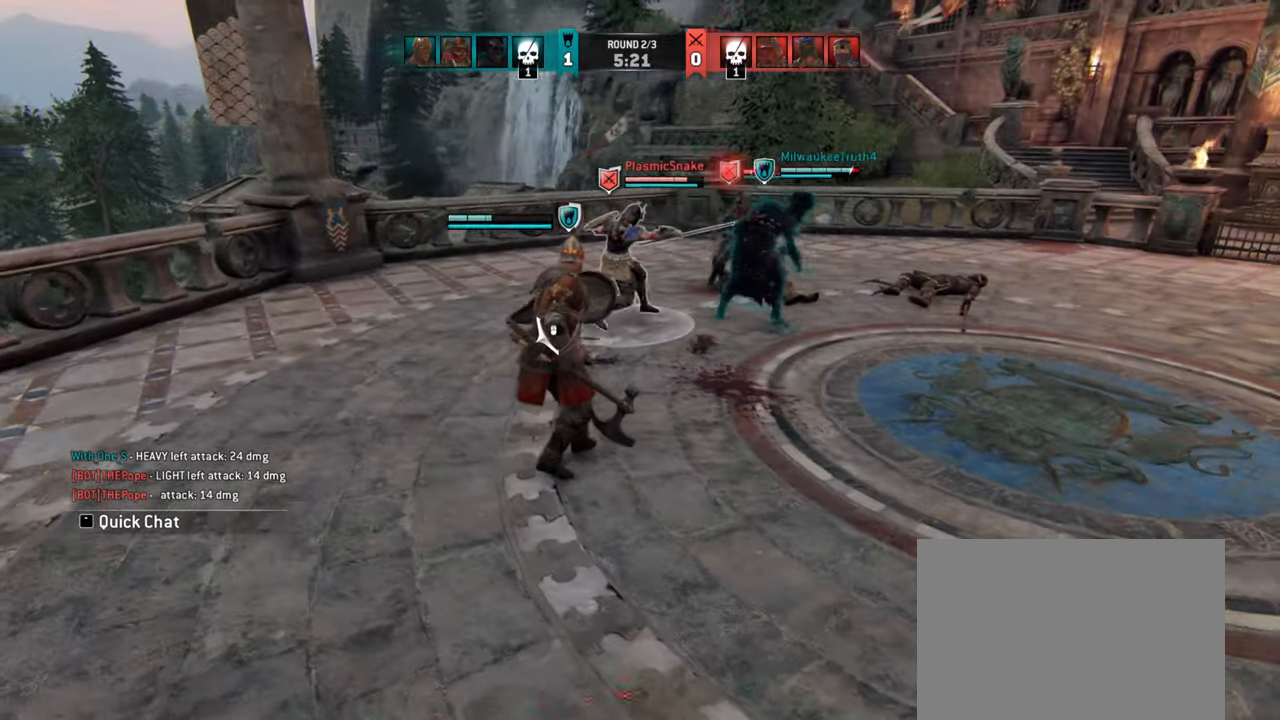
{"keys": ["a", "w"], "mouse": [], "events": []}
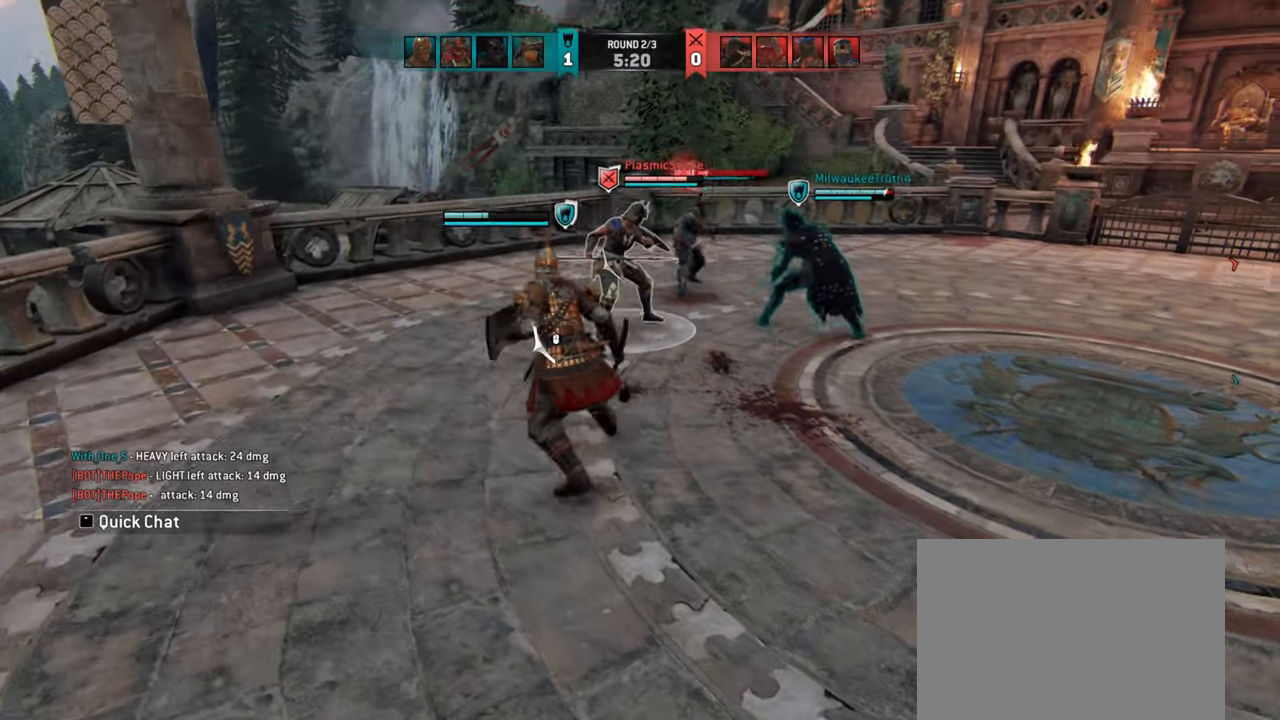
{"keys": ["a", "w"], "mouse": [], "events": []}
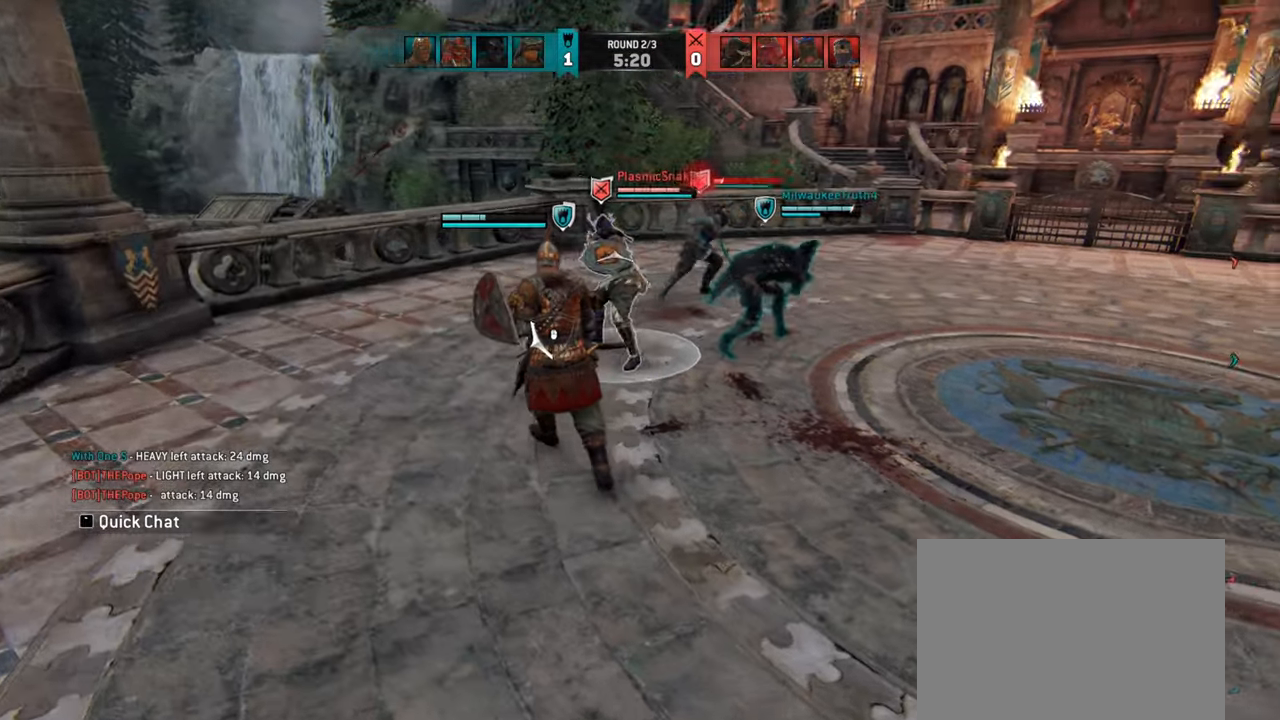
{"keys": ["a"], "mouse": [], "events": [[416, "w", "up"]]}
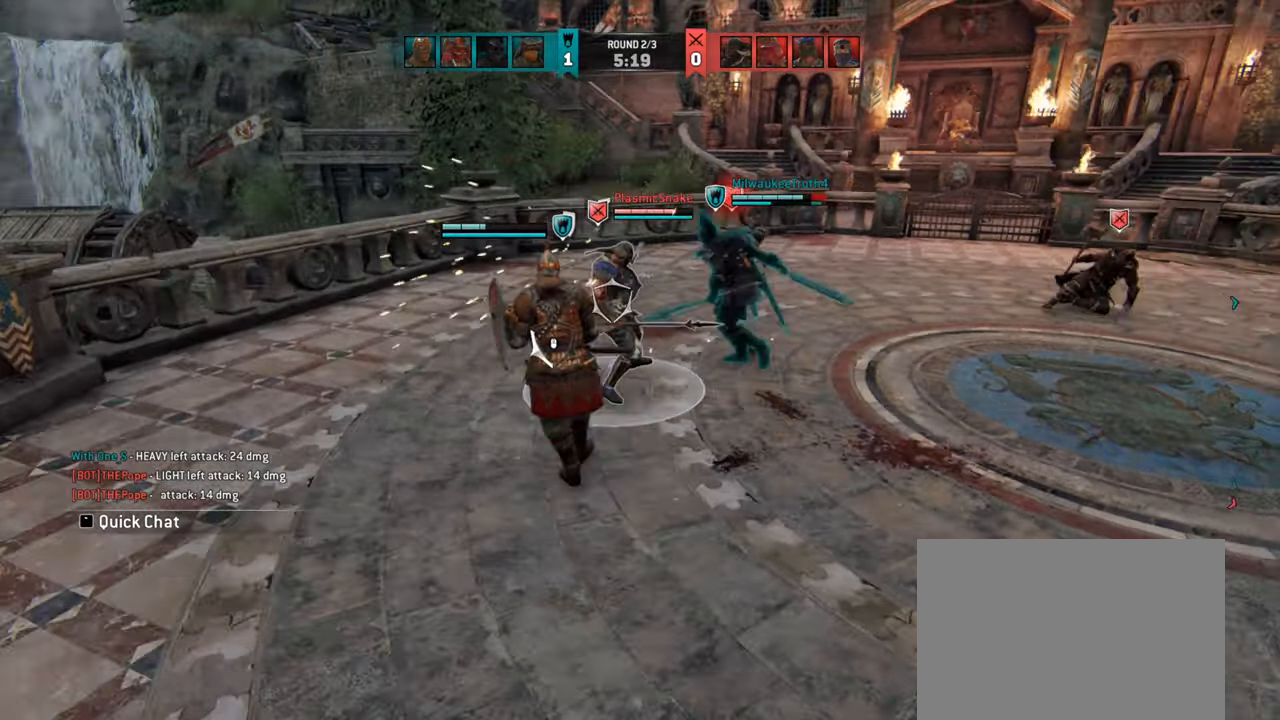
{"keys": [], "mouse": [], "events": [[116, "w", "down"], [183, "w", "up"], [350, "a", "up"]]}
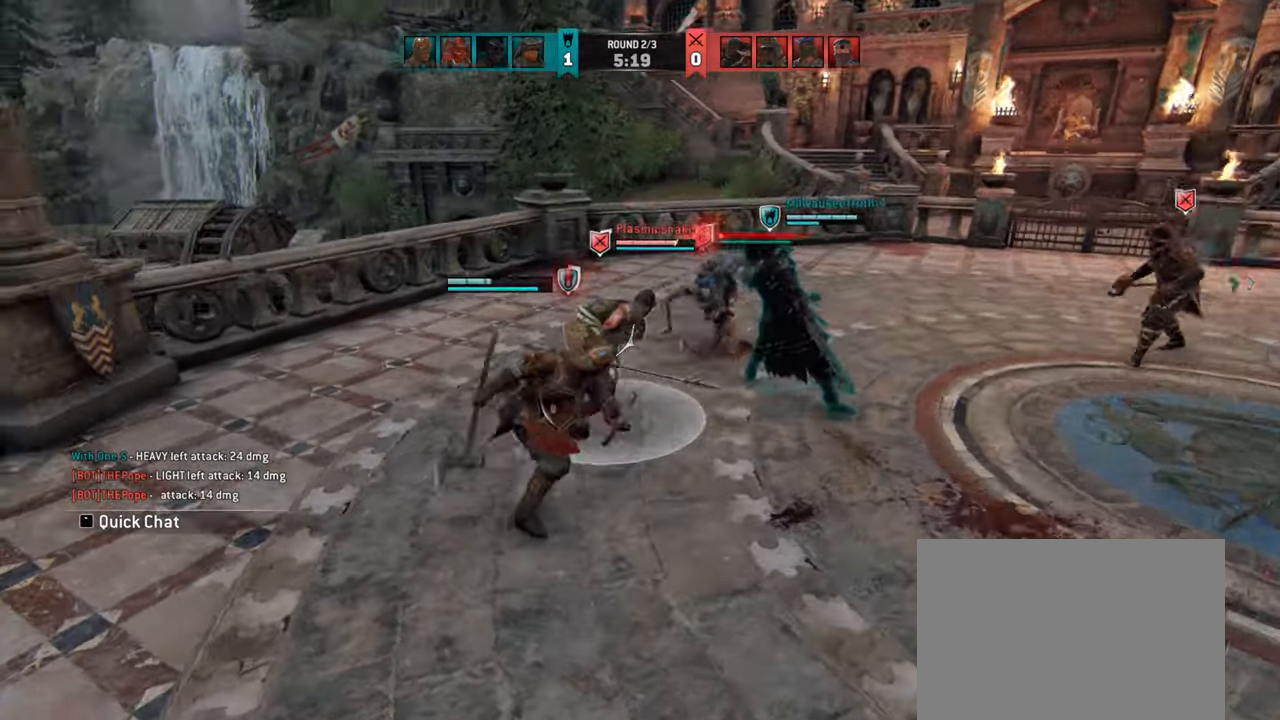
{"keys": [], "mouse": [], "events": []}
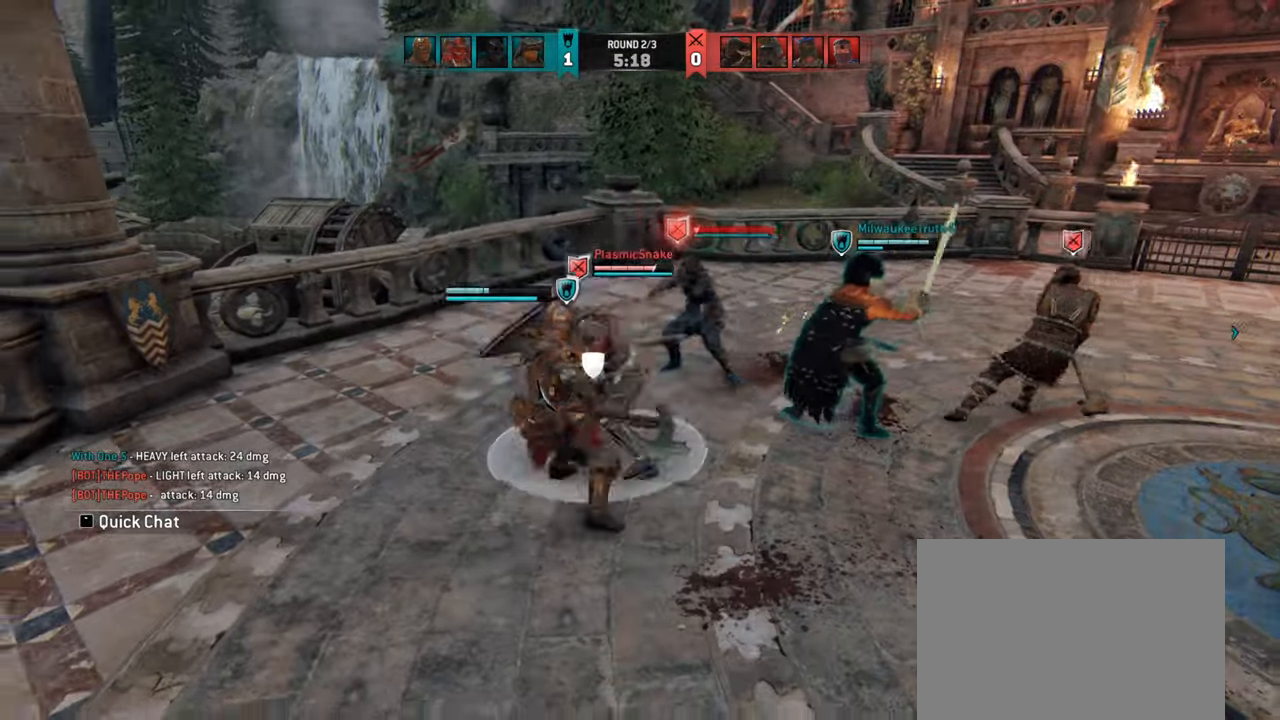
{"keys": ["a"], "mouse": [], "events": [[400, "a", "down"]]}
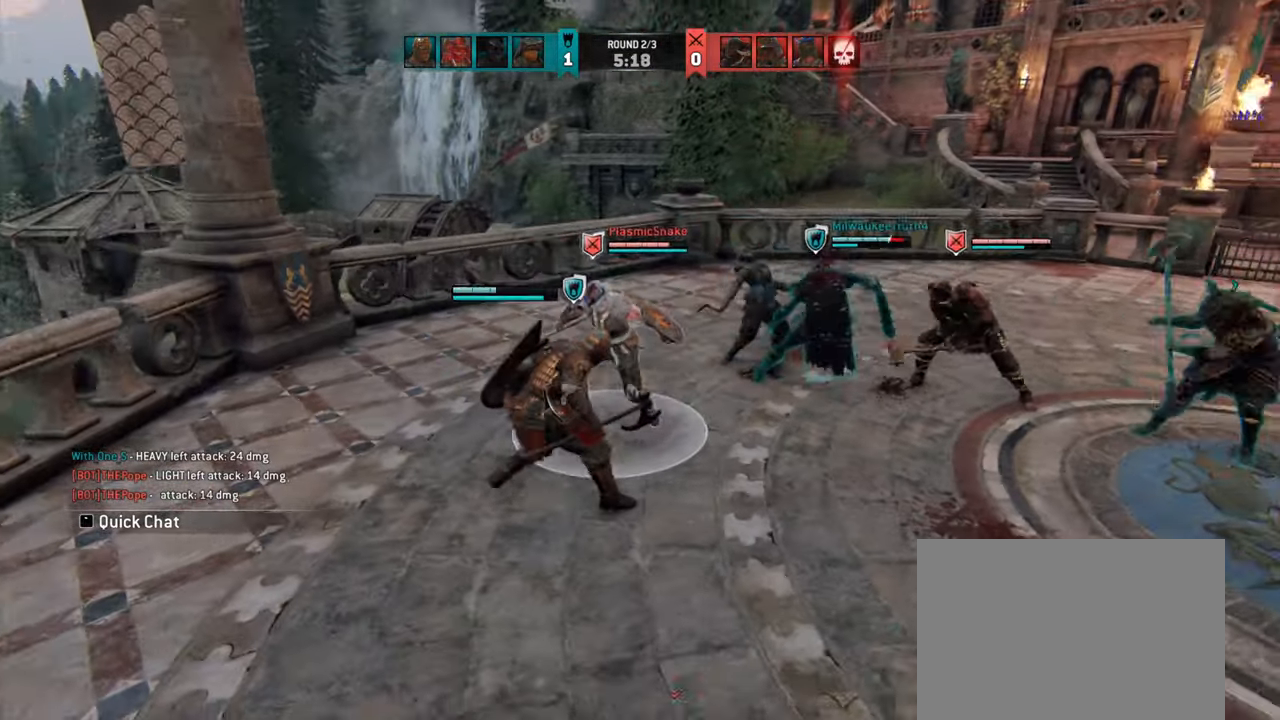
{"keys": ["a", "w"], "mouse": [], "events": [[50, "w", "down"]]}
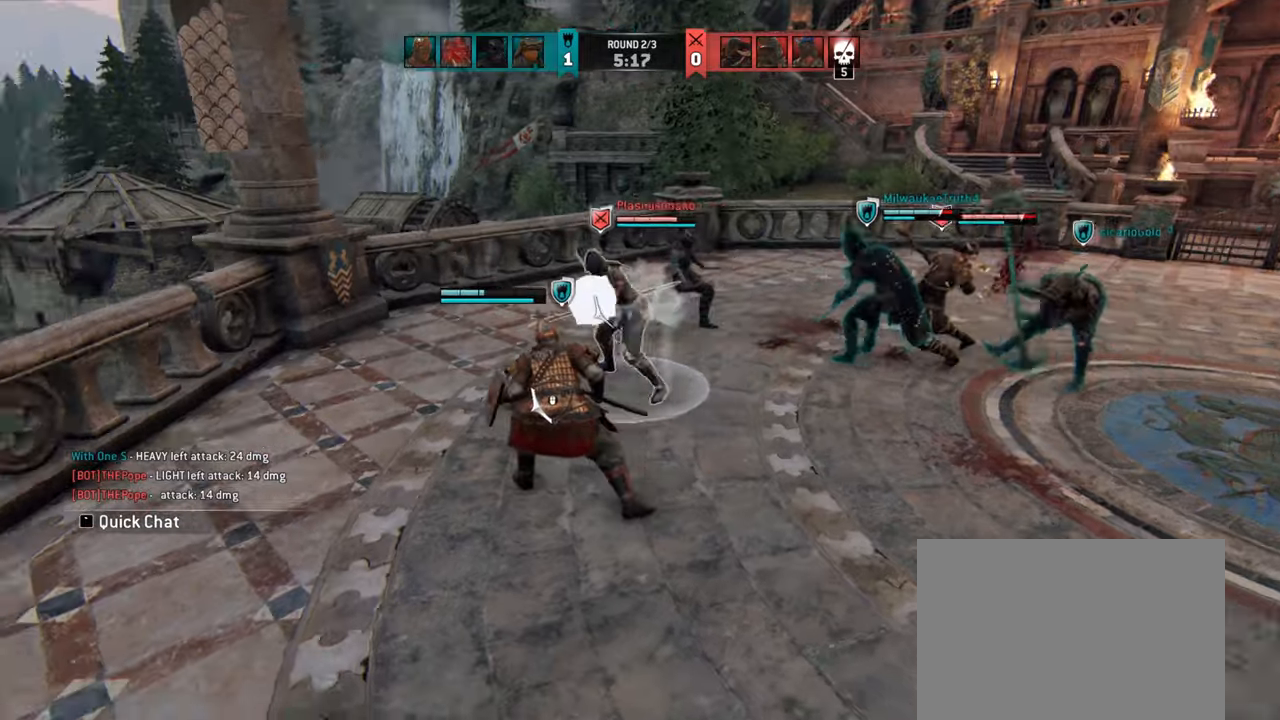
{"keys": ["a"], "mouse": [], "events": [[217, "w", "up"]]}
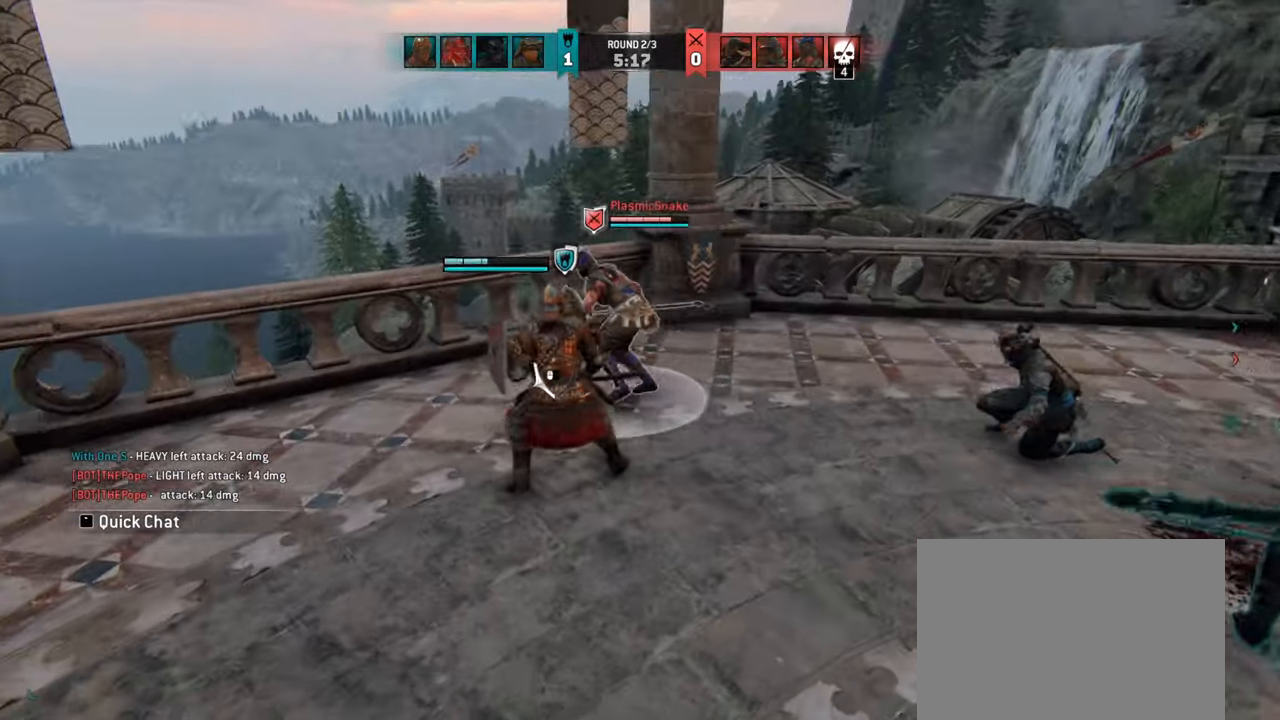
{"keys": ["a"], "mouse": [], "events": []}
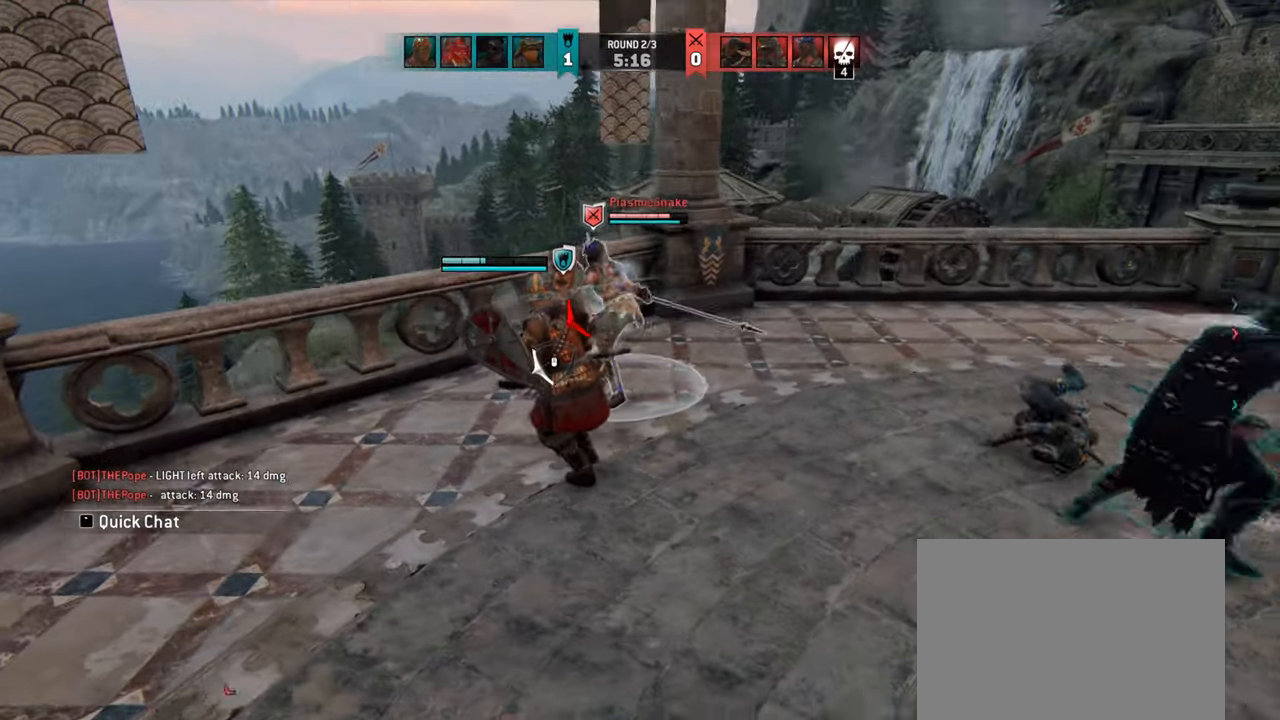
{"keys": [], "mouse": [], "events": [[450, "a", "up"]]}
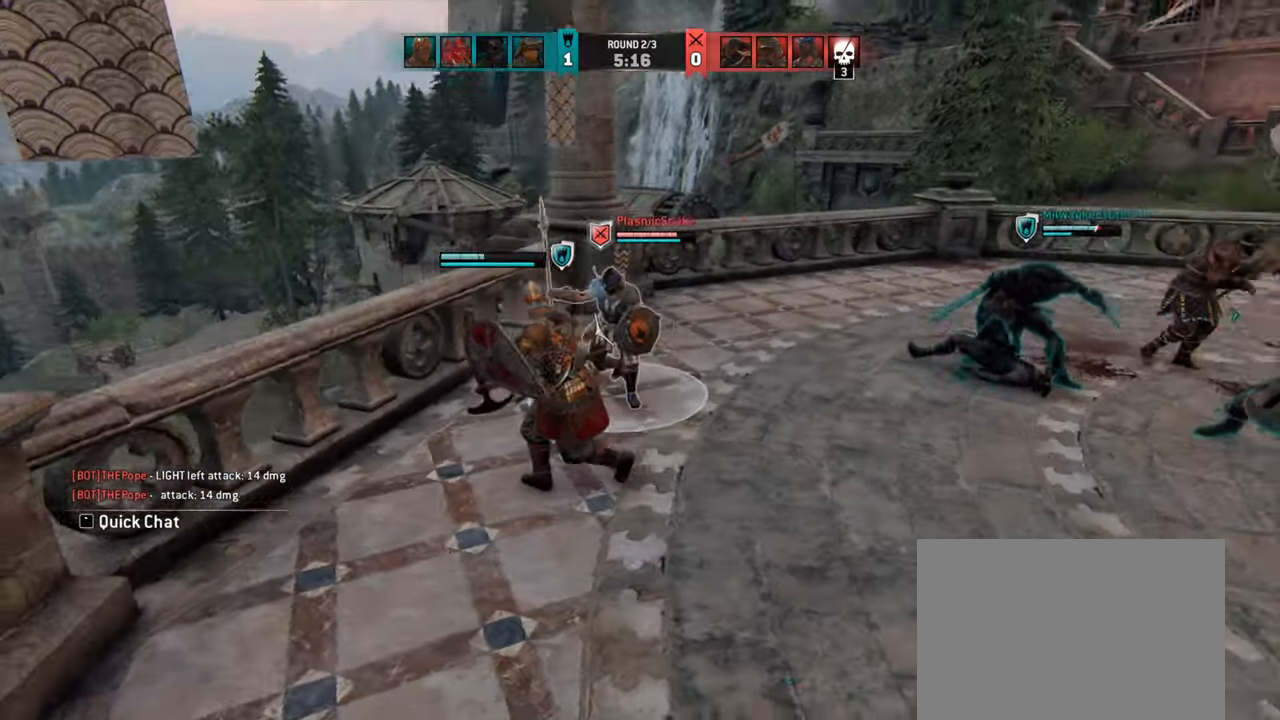
{"keys": ["d"], "mouse": [], "events": [[100, "e", "down"], [167, "e", "up"], [300, "d", "down"]]}
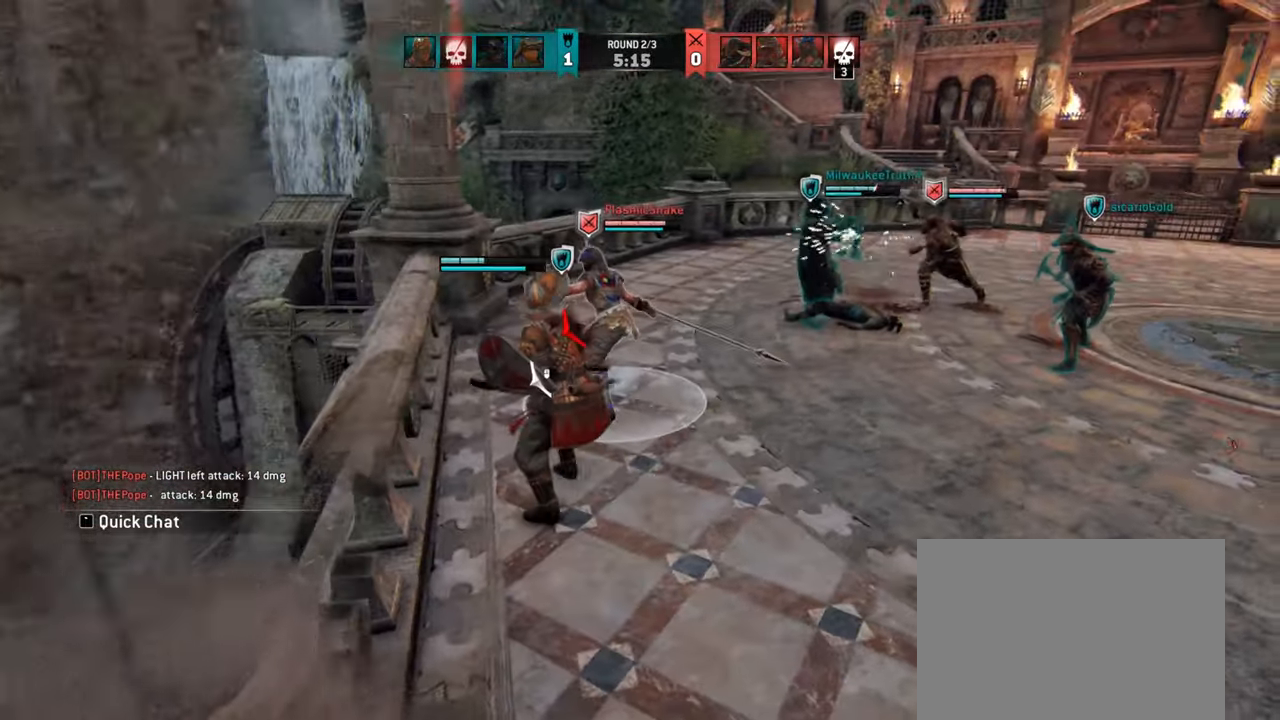
{"keys": ["d"], "mouse": [], "events": []}
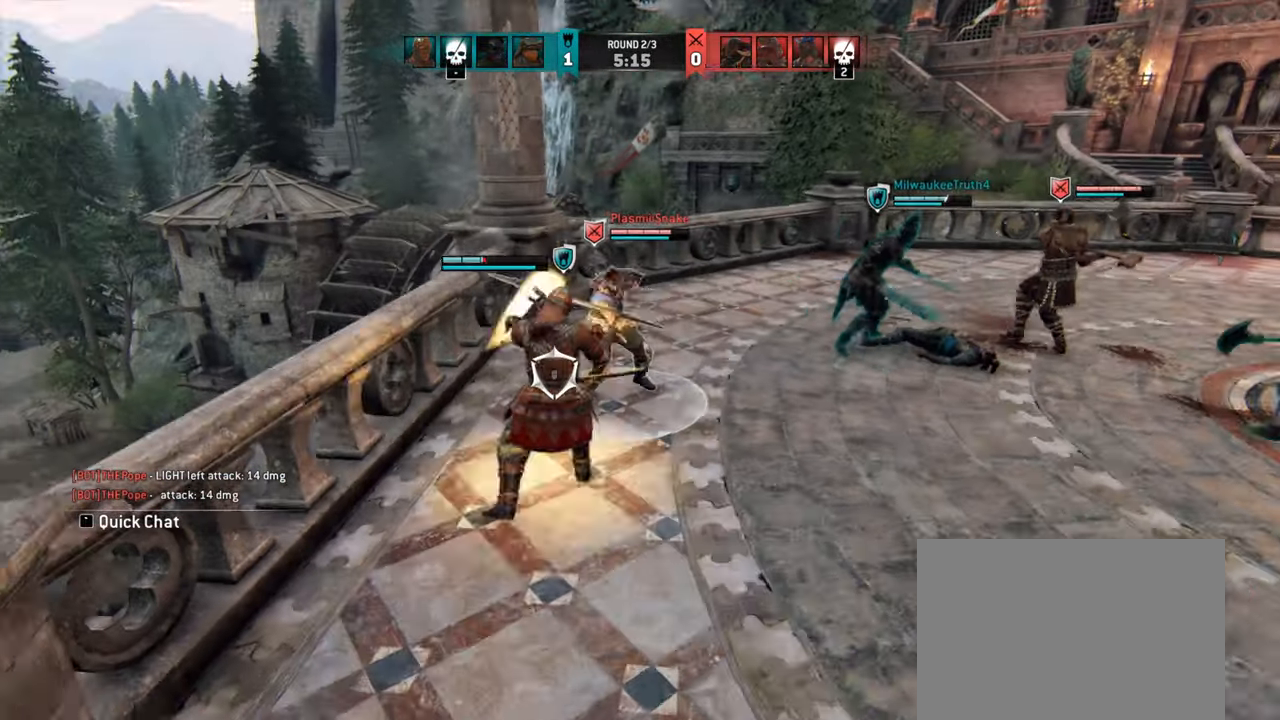
{"keys": [], "mouse": [], "events": [[484, "d", "up"]]}